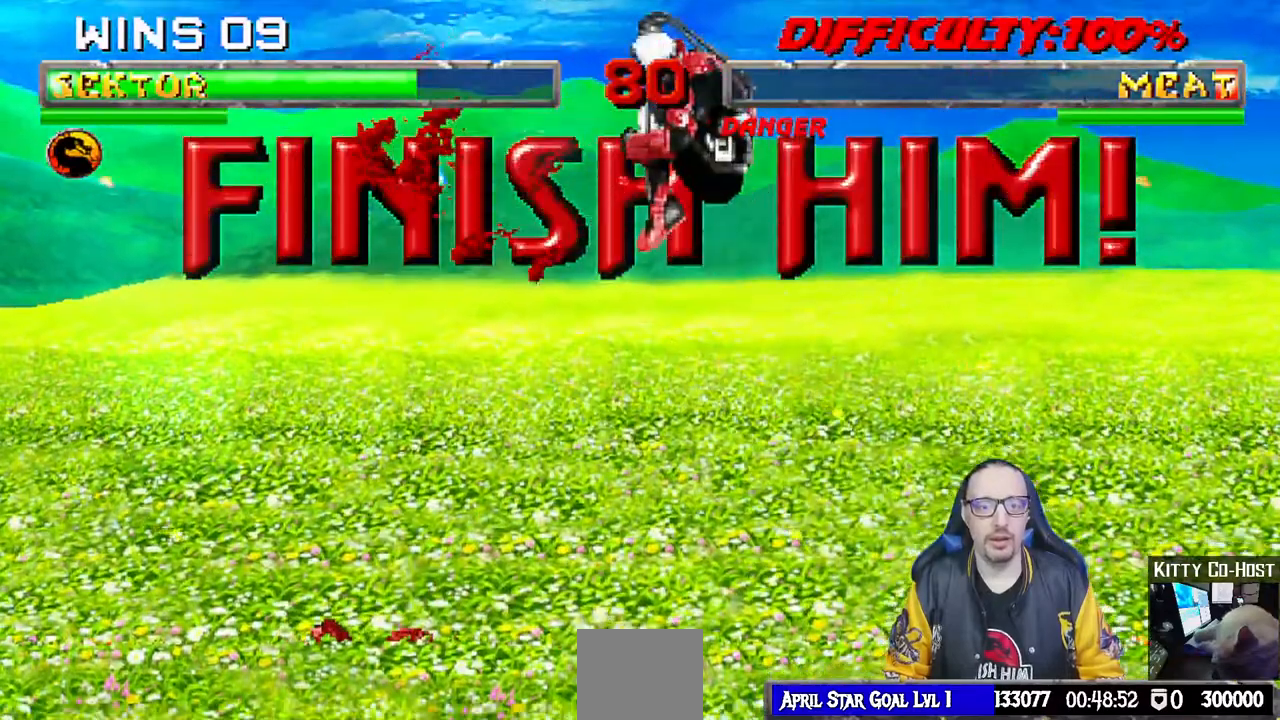
Gameplay with a controller (PlayStation layout); each line is a JSON object with the inputs held at the frame after it. "events" lists button and stick changes between this image and that frame as [ms after this image, input, new state], when the widget could be followed in between.
{"buttons": [], "left_stick": "center", "right_stick": "center", "events": [[100, "DPAD_LEFT", "up"], [100, "DPAD_UP", "up"], [117, "L1", "up"]]}
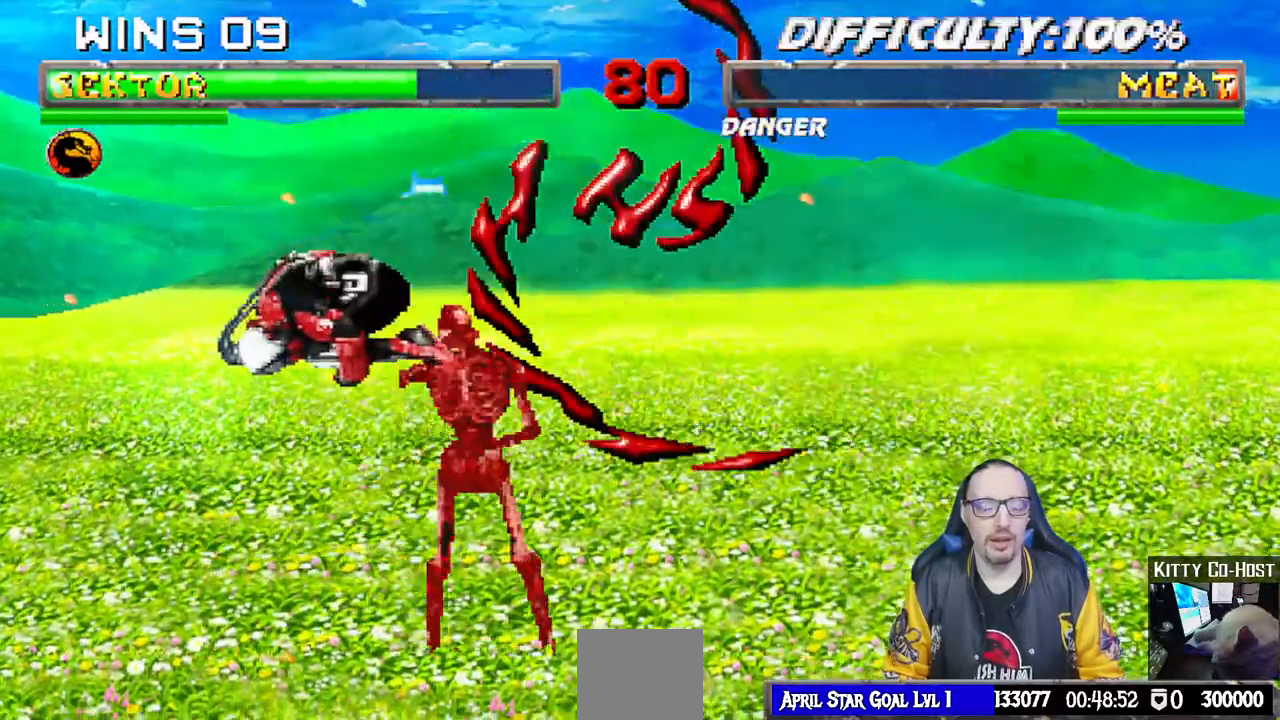
{"buttons": [], "left_stick": "center", "right_stick": "center", "events": [[167, "L1", "down"], [200, "DPAD_LEFT", "down"], [283, "DPAD_UP", "down"], [467, "DPAD_LEFT", "up"], [467, "DPAD_UP", "up"], [483, "L1", "up"]]}
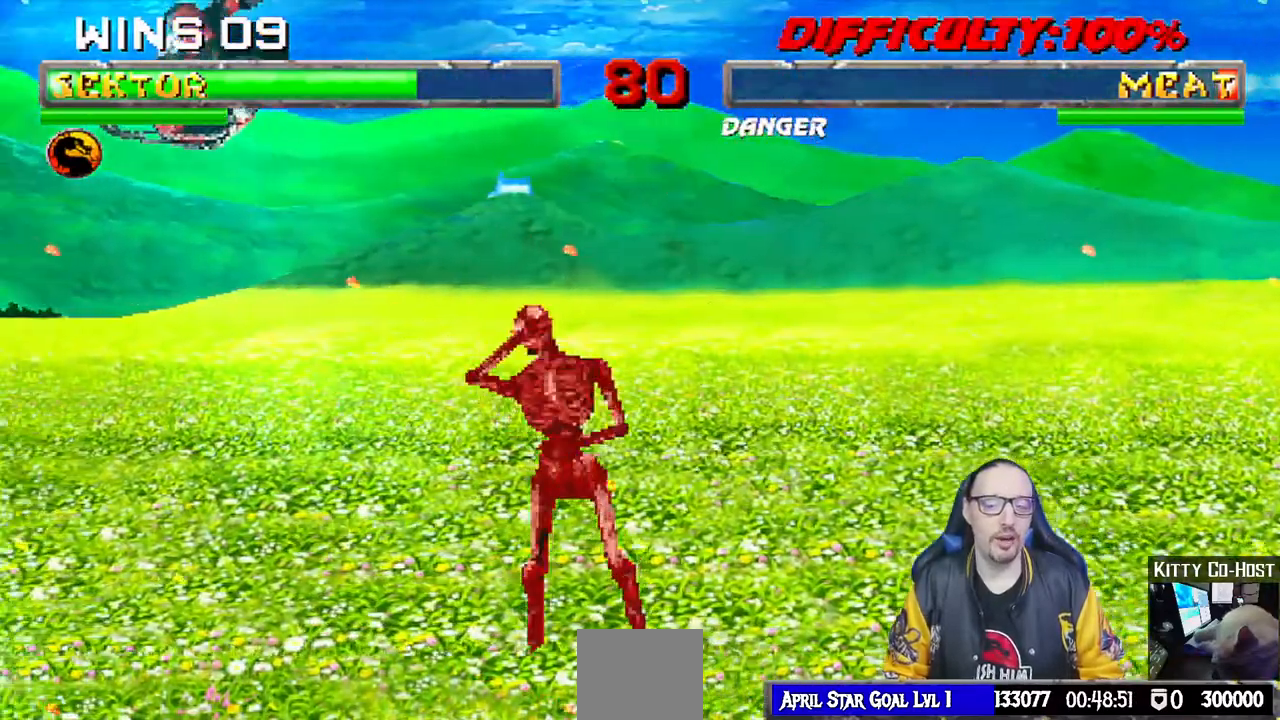
{"buttons": [], "left_stick": "center", "right_stick": "center", "events": []}
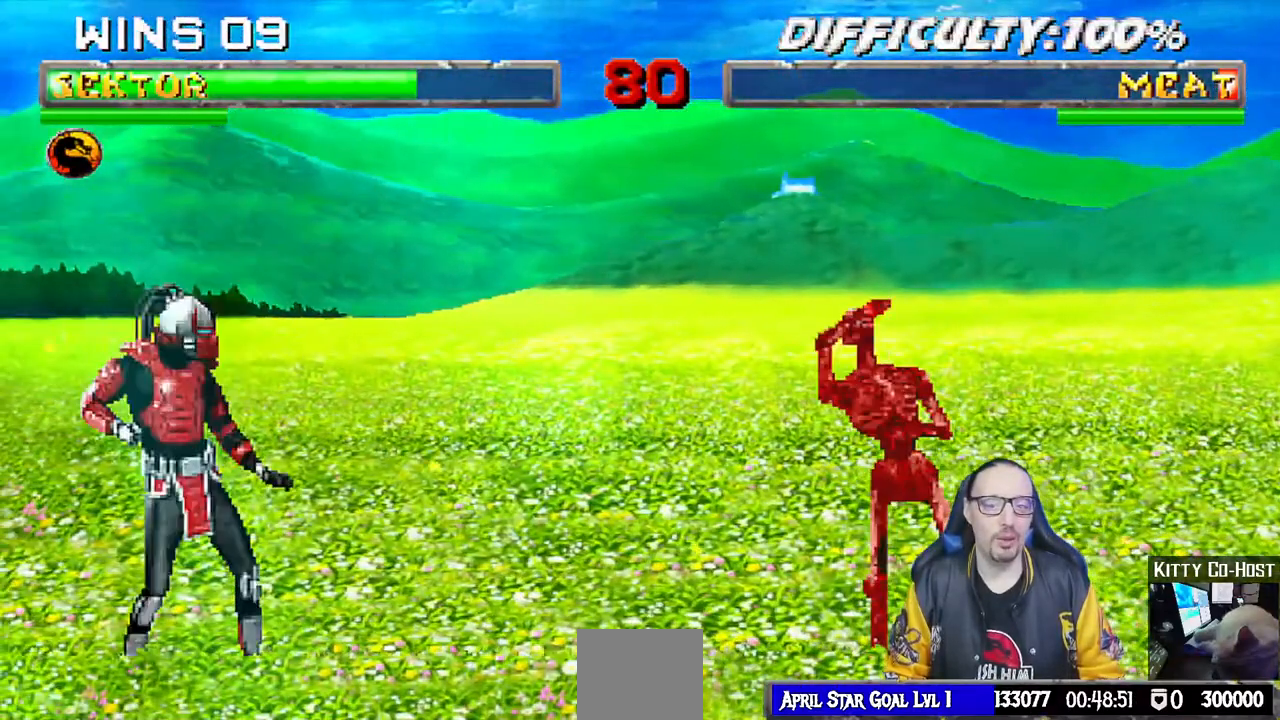
{"buttons": [], "left_stick": "center", "right_stick": "center", "events": []}
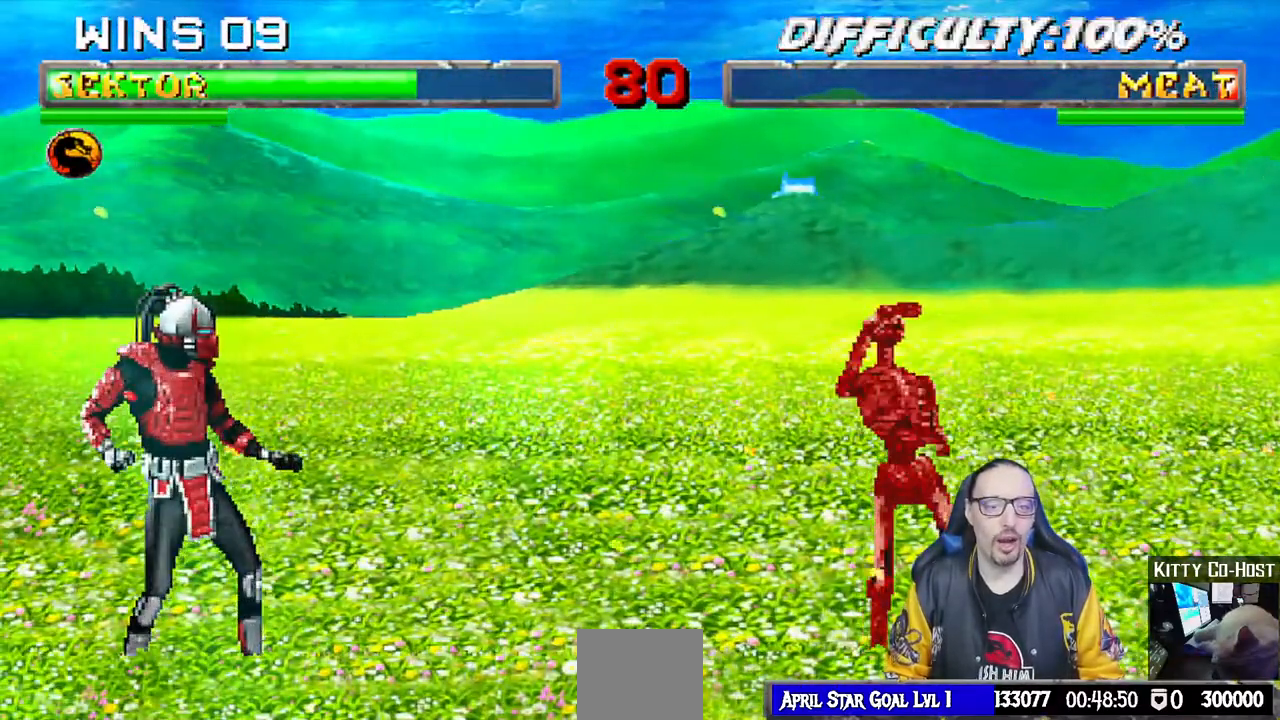
{"buttons": ["CROSS"], "left_stick": "center", "right_stick": "center", "events": [[417, "CROSS", "down"]]}
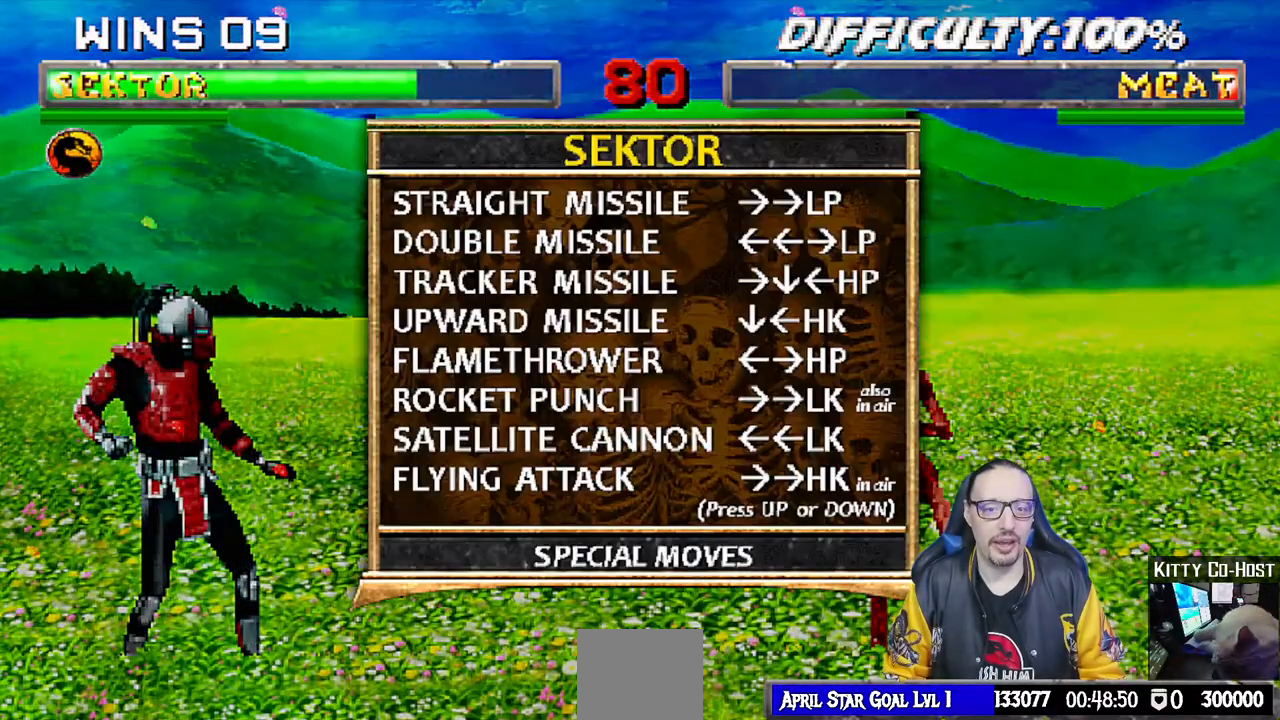
{"buttons": [], "left_stick": "center", "right_stick": "center", "events": [[33, "CROSS", "up"], [300, "L1", "down"], [417, "L1", "up"]]}
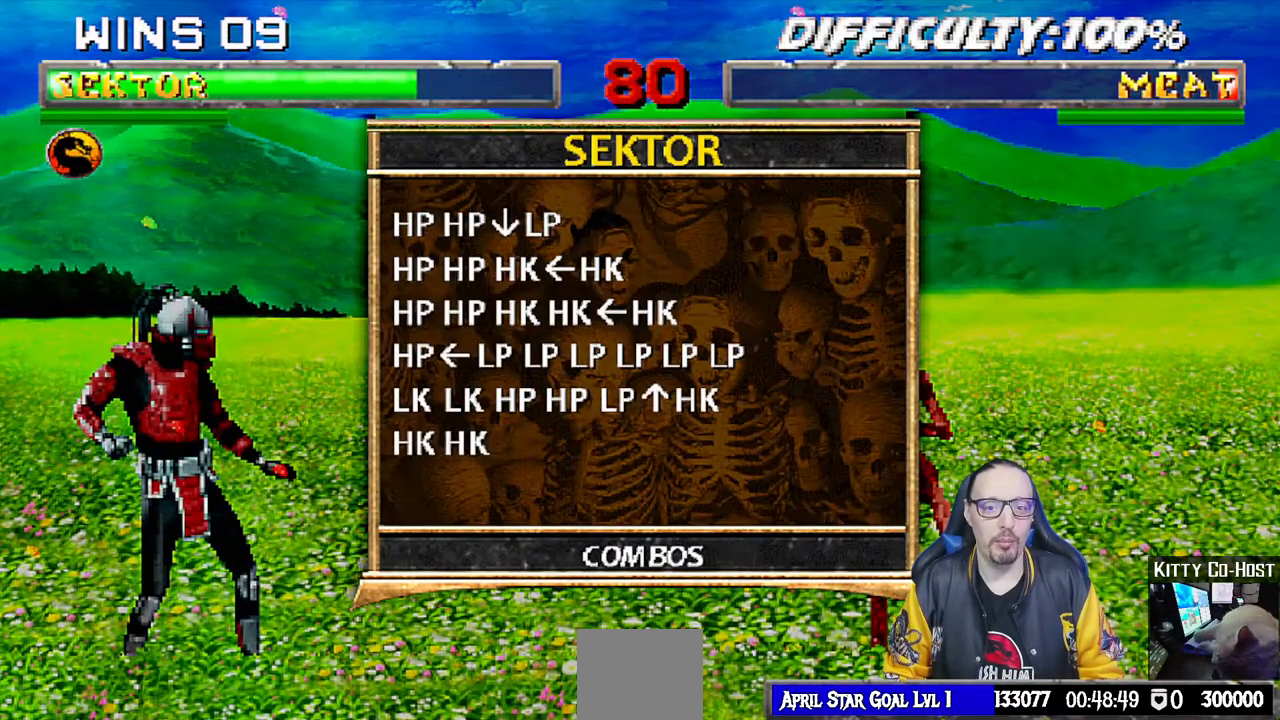
{"buttons": [], "left_stick": "center", "right_stick": "center", "events": [[200, "L1", "down"], [383, "L1", "up"]]}
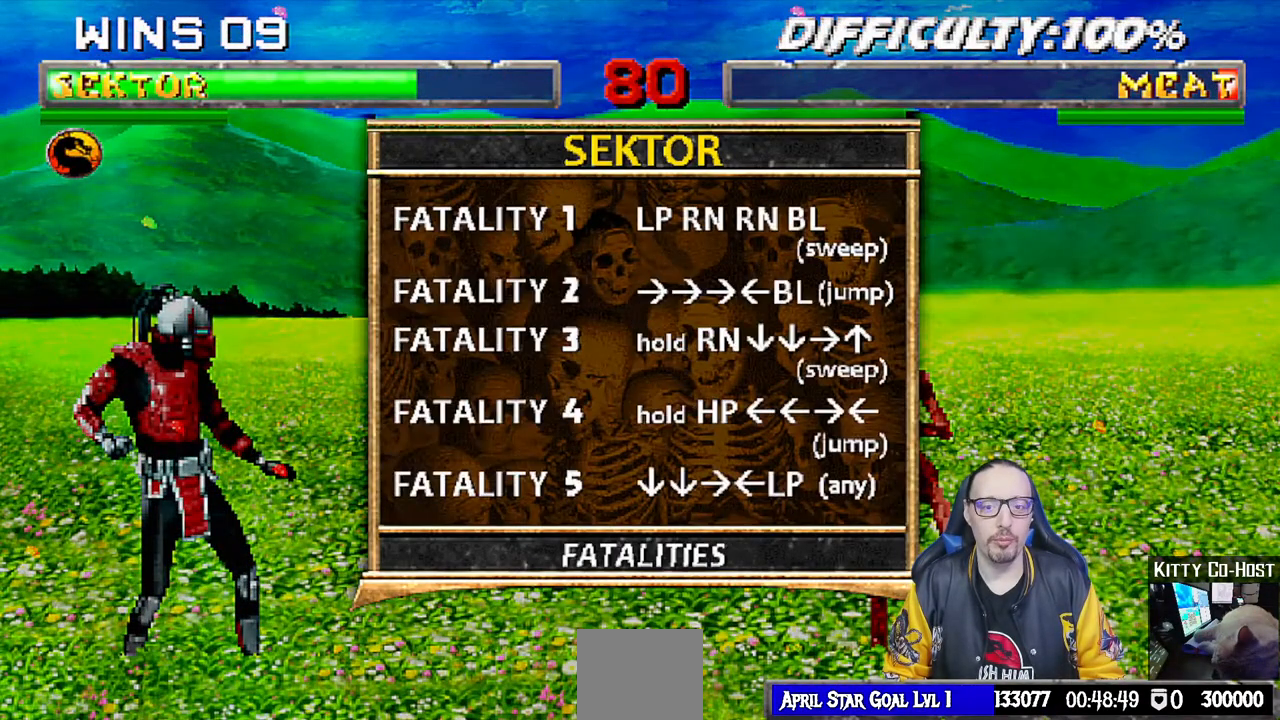
{"buttons": [], "left_stick": "center", "right_stick": "center", "events": []}
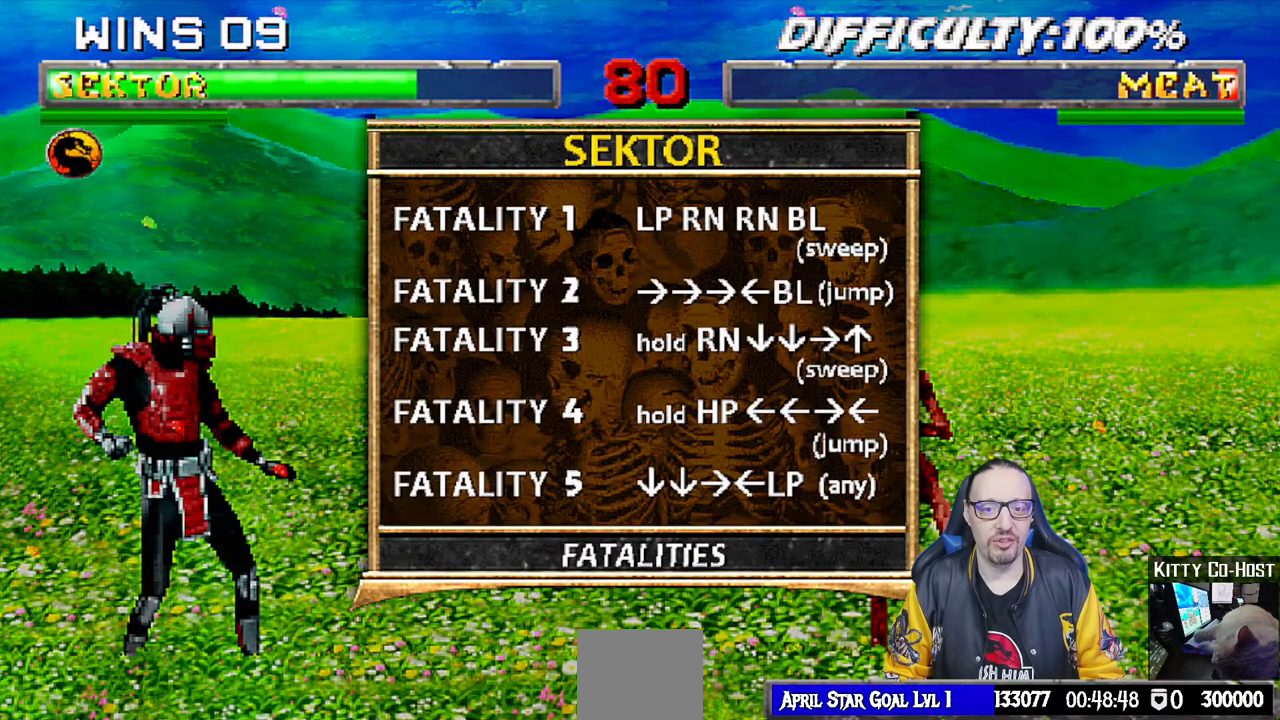
{"buttons": [], "left_stick": "center", "right_stick": "center", "events": []}
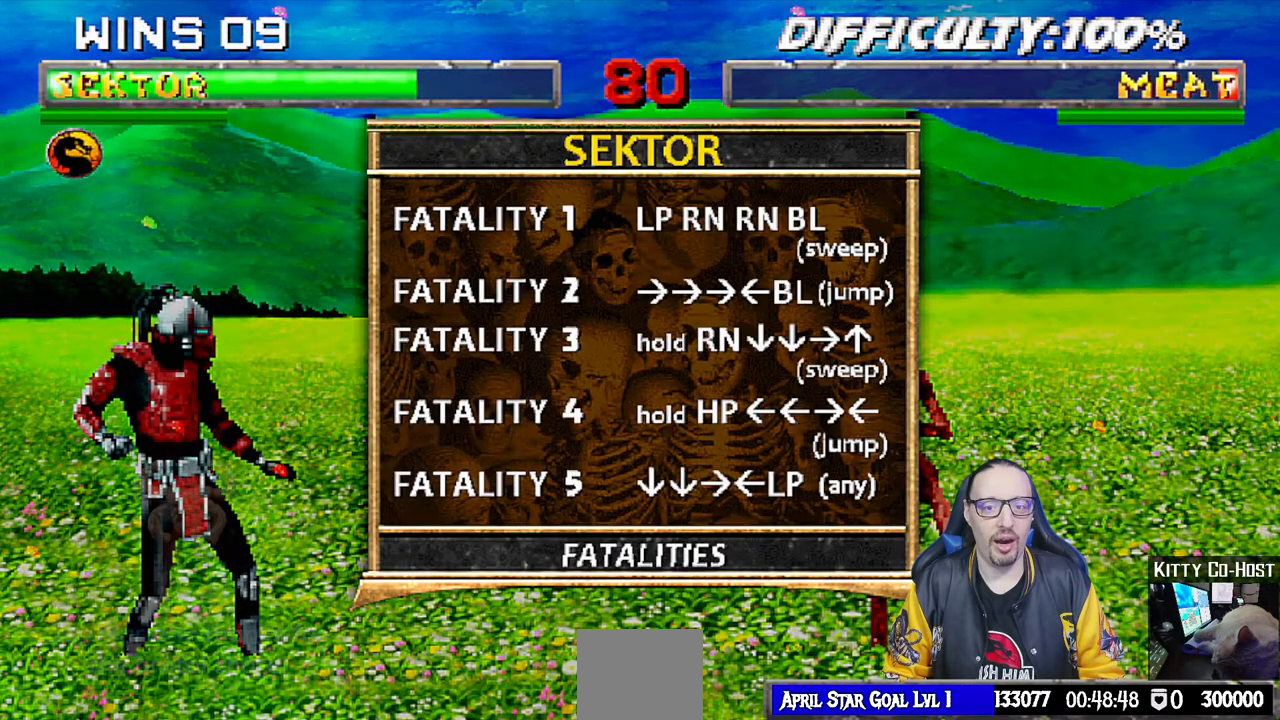
{"buttons": ["CIRCLE"], "left_stick": "center", "right_stick": "center", "events": [[450, "CIRCLE", "down"]]}
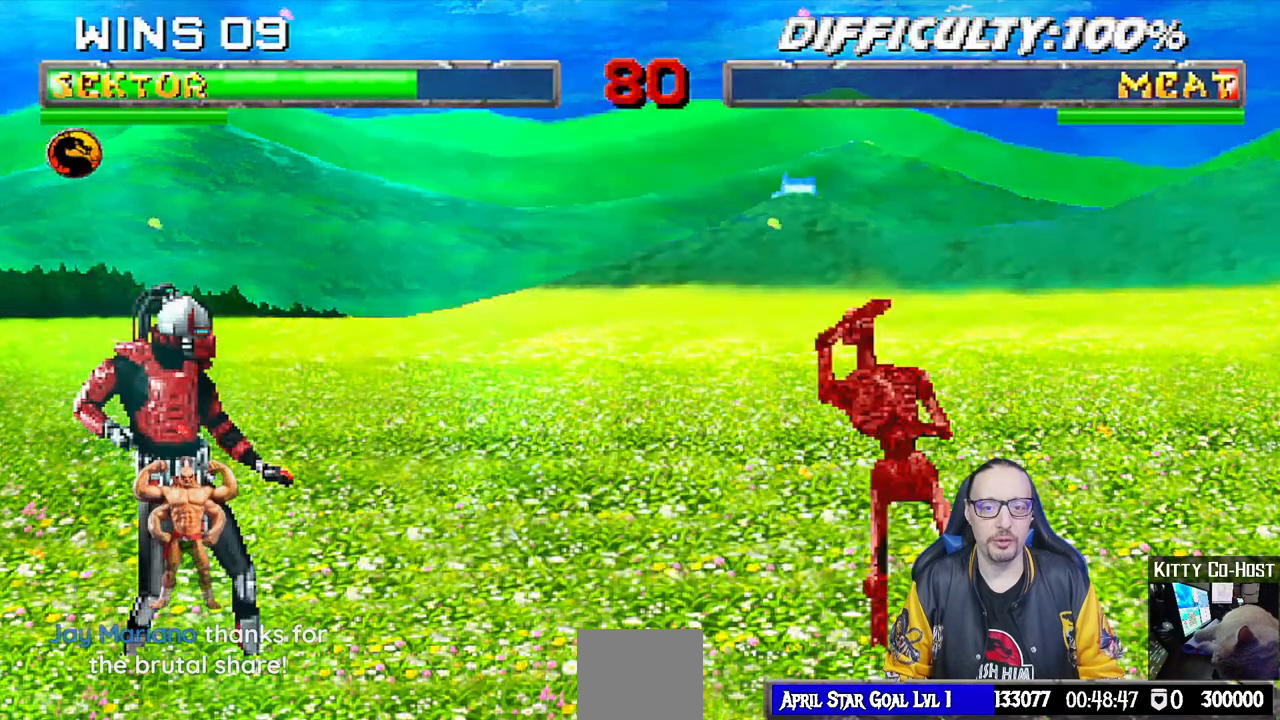
{"buttons": ["DPAD_RIGHT"], "left_stick": "center", "right_stick": "center", "events": [[67, "CIRCLE", "up"], [183, "DPAD_RIGHT", "down"]]}
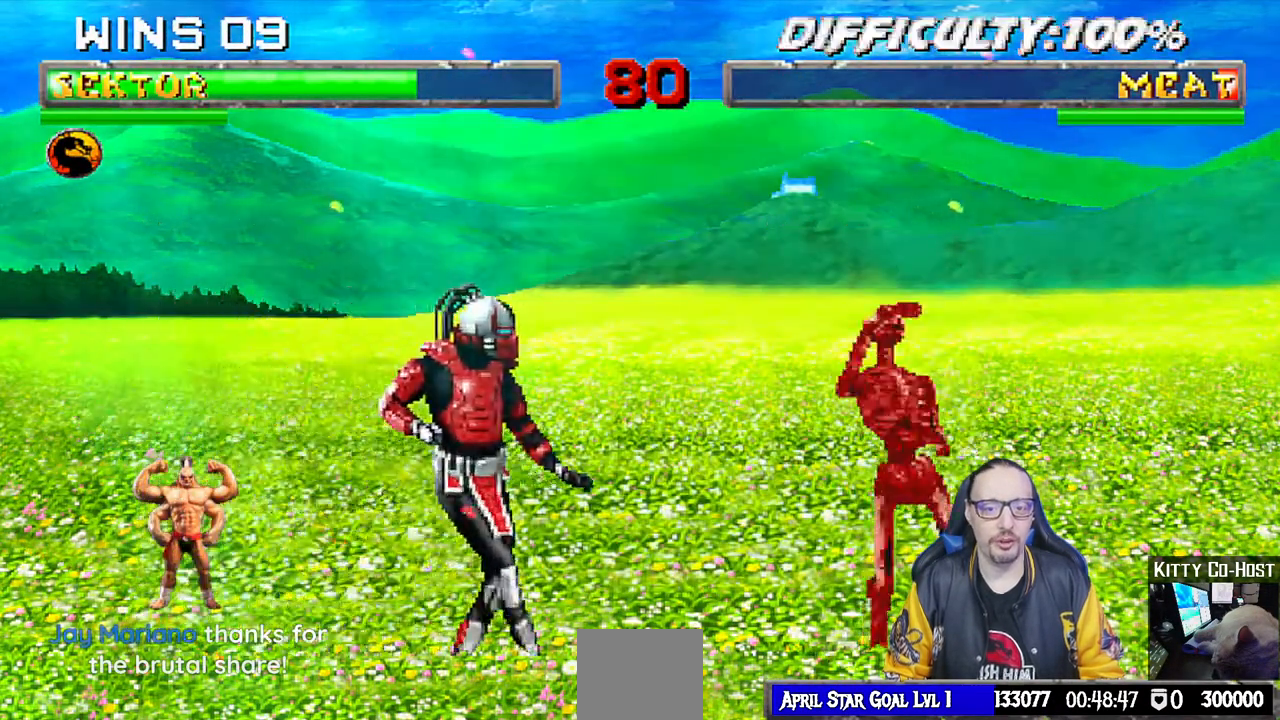
{"buttons": ["L1"], "left_stick": "center", "right_stick": "center", "events": [[133, "DPAD_RIGHT", "up"], [217, "L1", "down"], [400, "DPAD_DOWN", "down"], [467, "DPAD_DOWN", "up"]]}
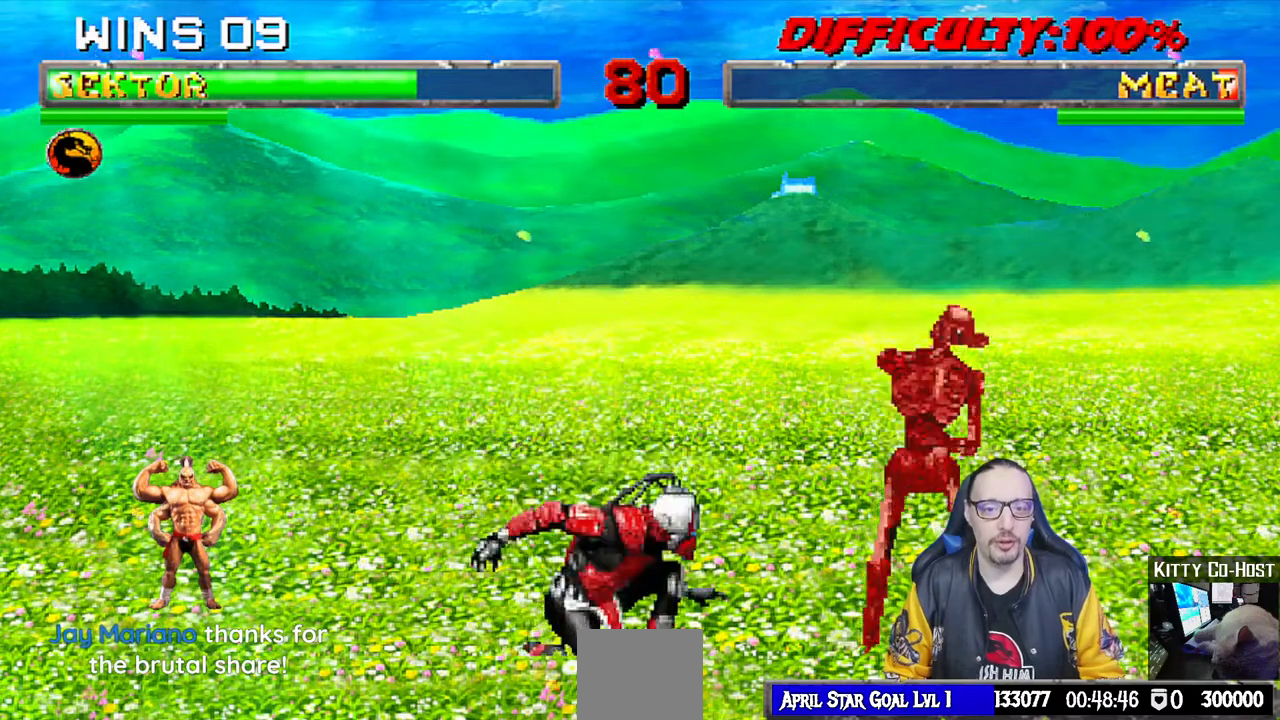
{"buttons": ["L1", "DPAD_UP"], "left_stick": "center", "right_stick": "center", "events": [[50, "DPAD_DOWN", "down"], [150, "DPAD_DOWN", "up"], [250, "DPAD_RIGHT", "down"], [350, "DPAD_RIGHT", "up"], [450, "DPAD_UP", "down"]]}
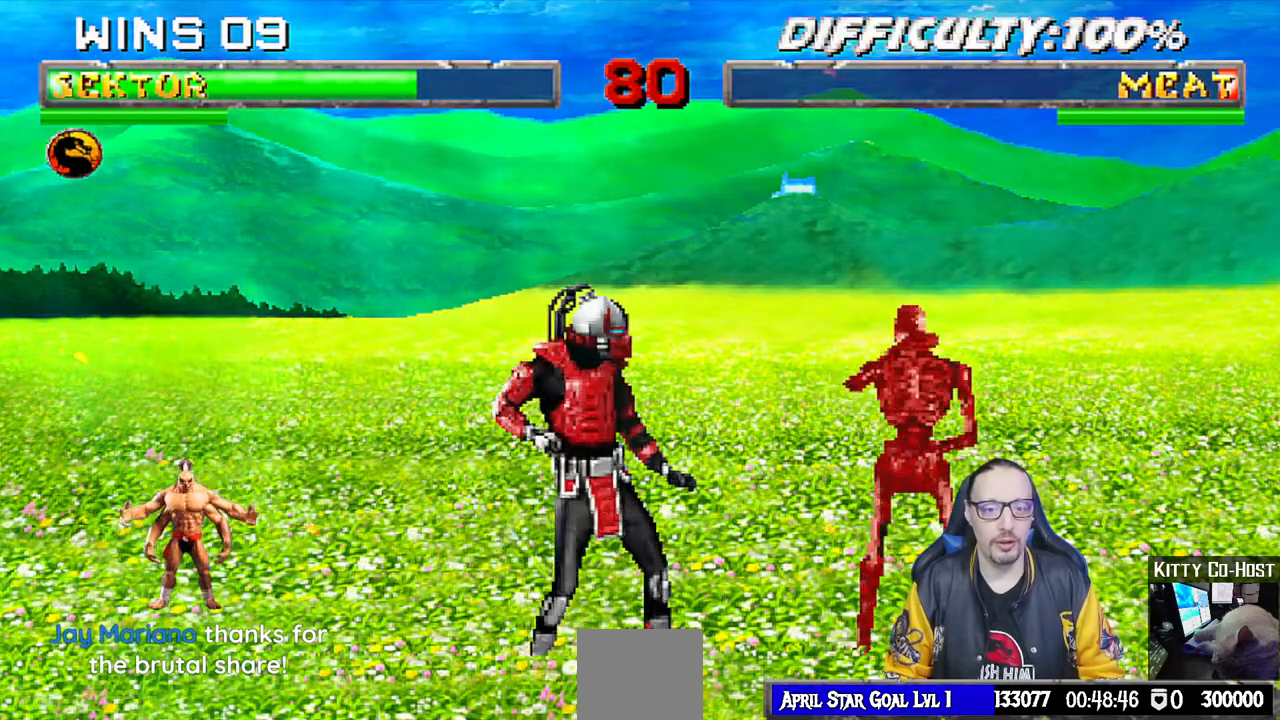
{"buttons": [], "left_stick": "center", "right_stick": "center", "events": [[67, "DPAD_UP", "up"], [283, "L1", "up"]]}